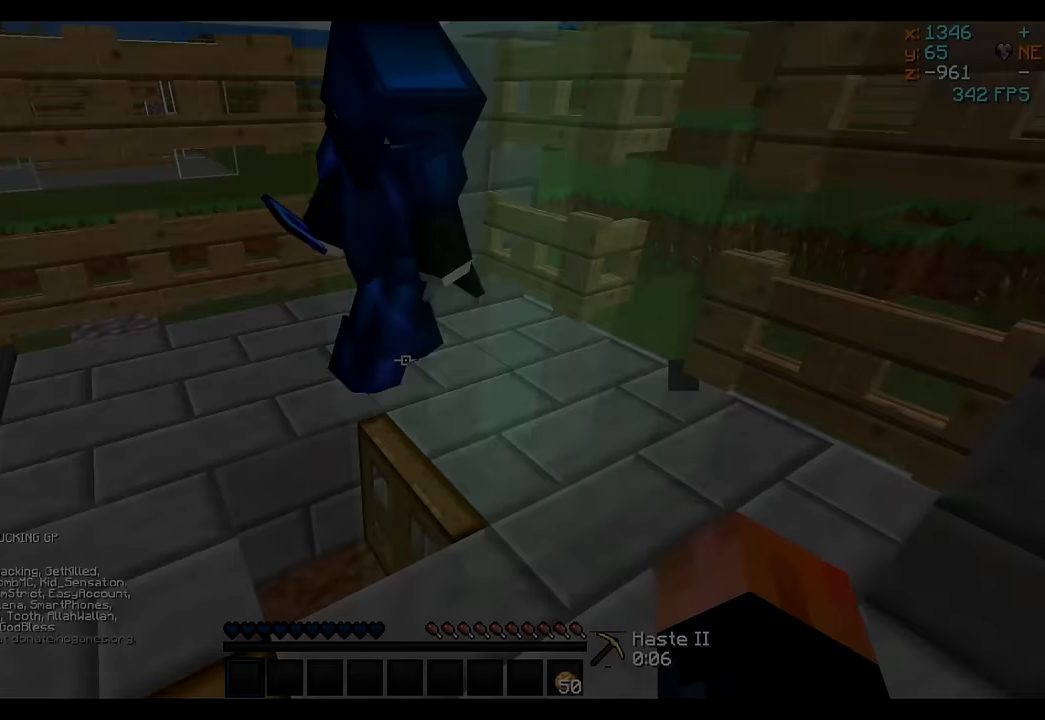
Gameplay with keyboard; each line is a JSON object with the keys held at the frame after it. "events" lists presses ("down") and releases ("up") of "a", "d", "s" and "w" between this image and that frame as [ms after this image, input, new state], when the widget could be followed in between. No other keys are recorded. Mouse input is not recorded.
{"keys": [], "events": []}
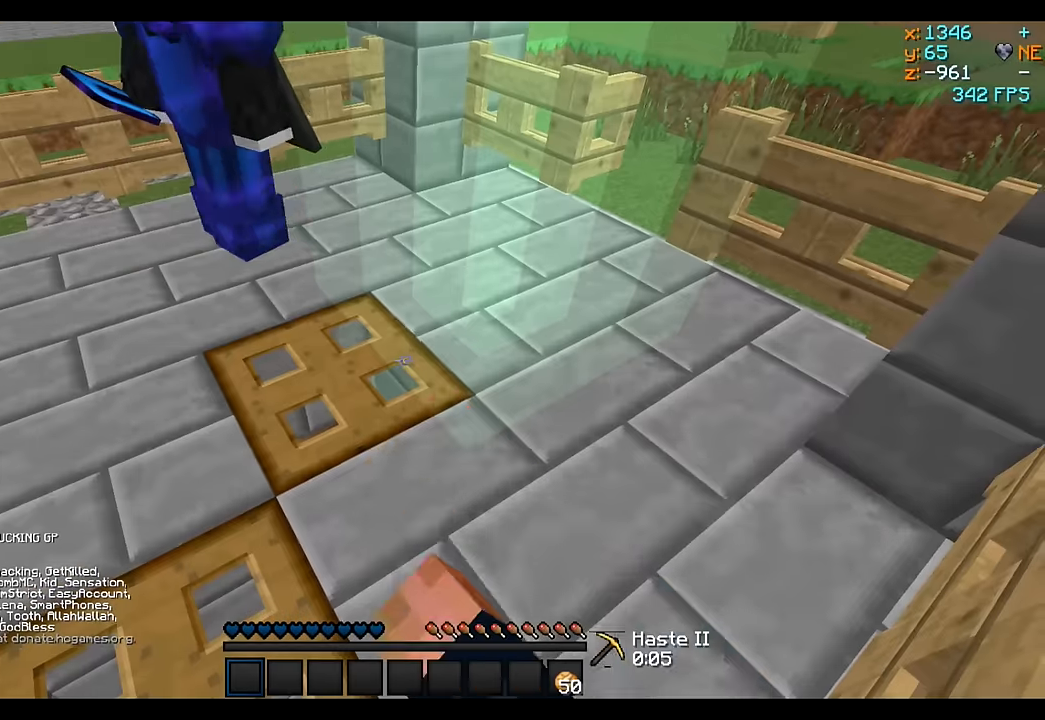
{"keys": [], "events": [[34, "w", "down"], [200, "w", "up"]]}
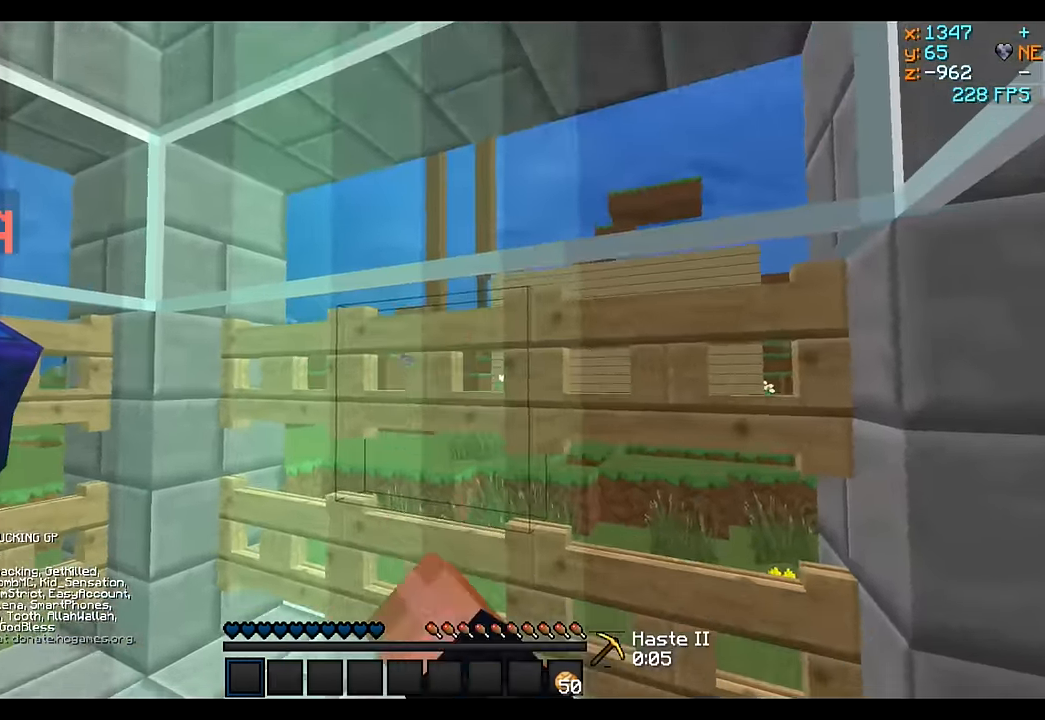
{"keys": [], "events": [[50, "d", "down"], [200, "d", "up"]]}
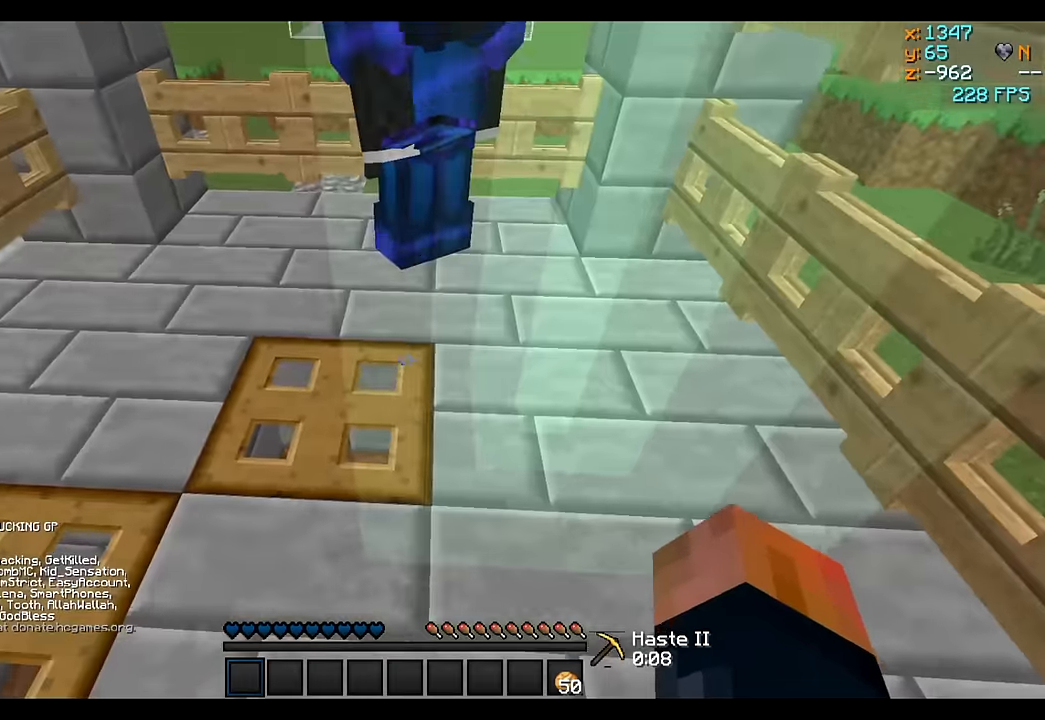
{"keys": [], "events": []}
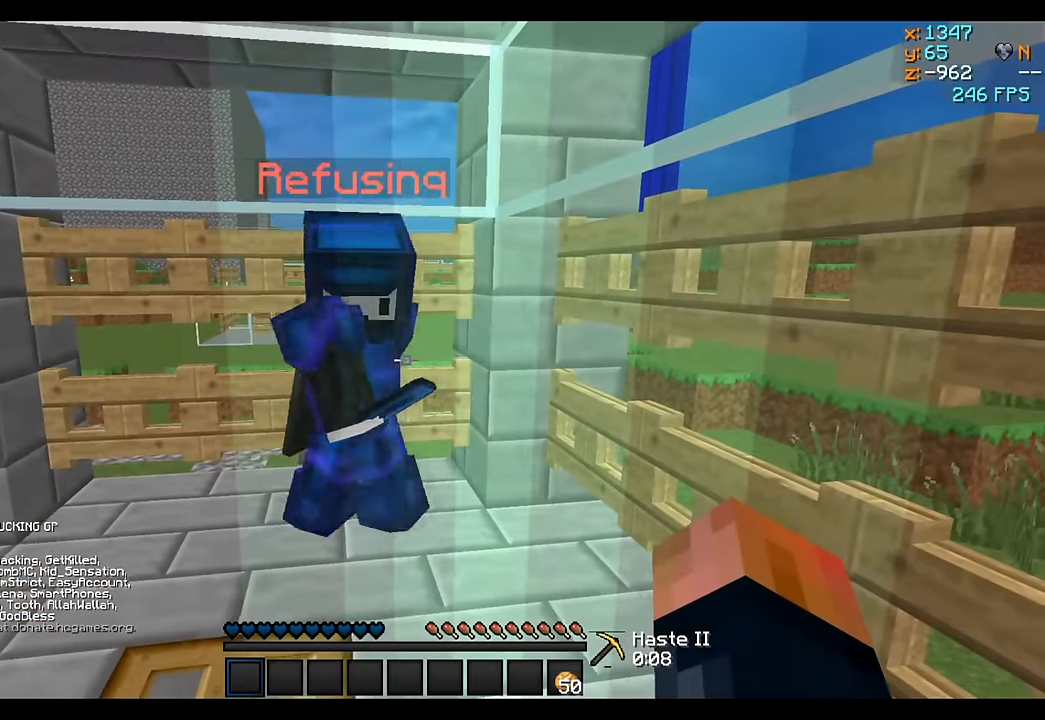
{"keys": ["a"], "events": [[450, "a", "down"]]}
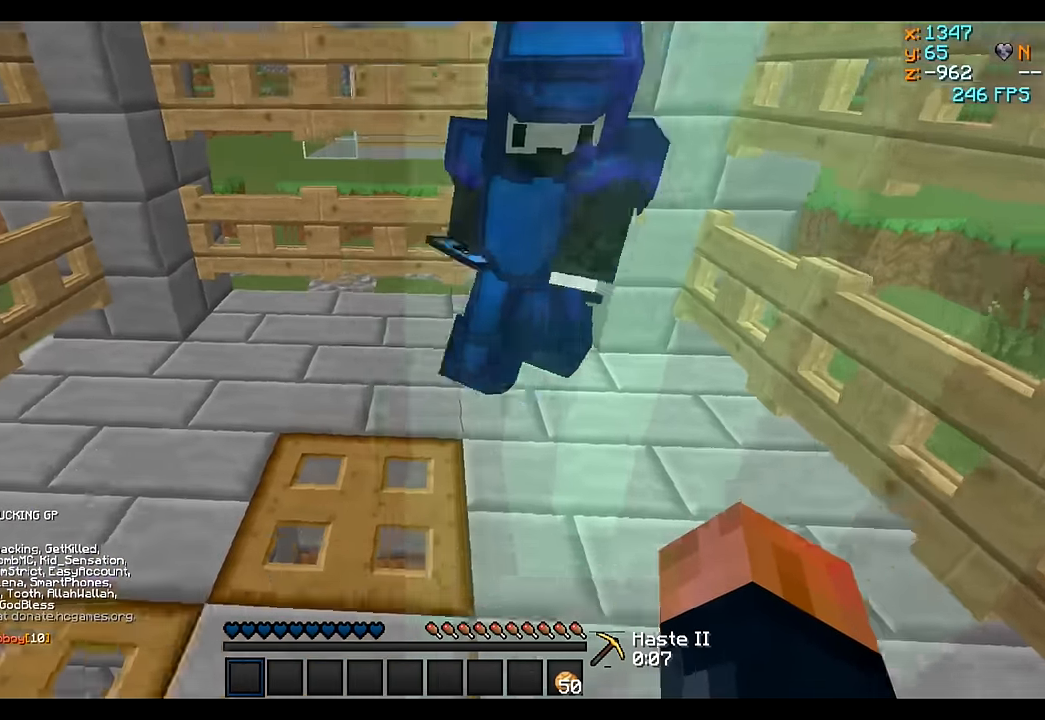
{"keys": [], "events": [[50, "a", "up"]]}
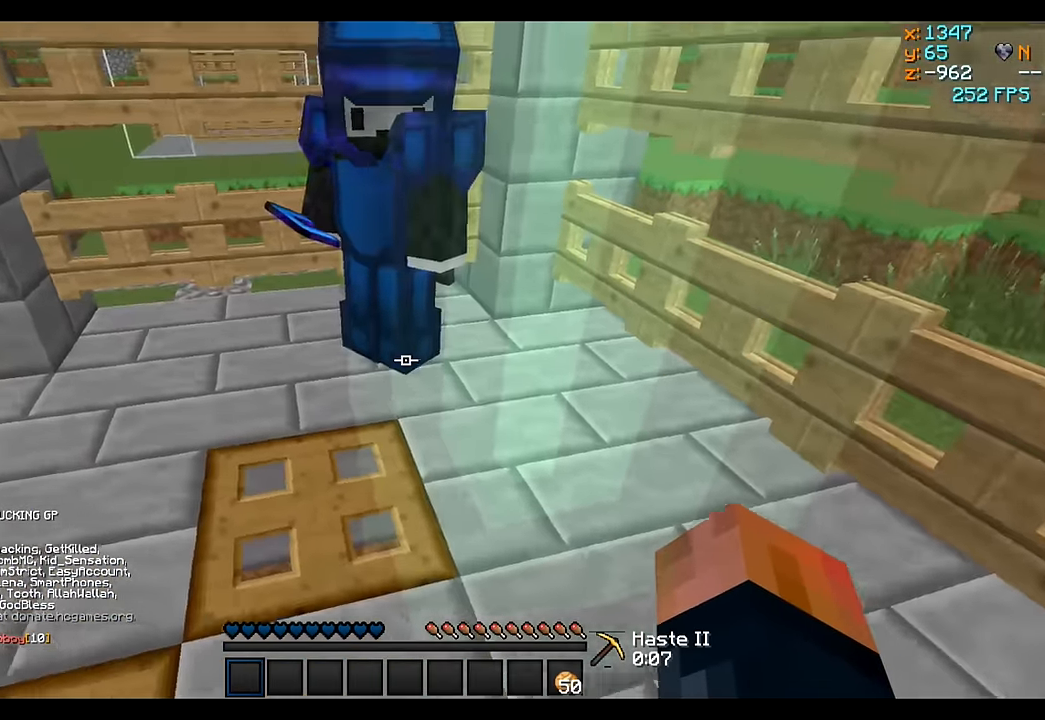
{"keys": [], "events": []}
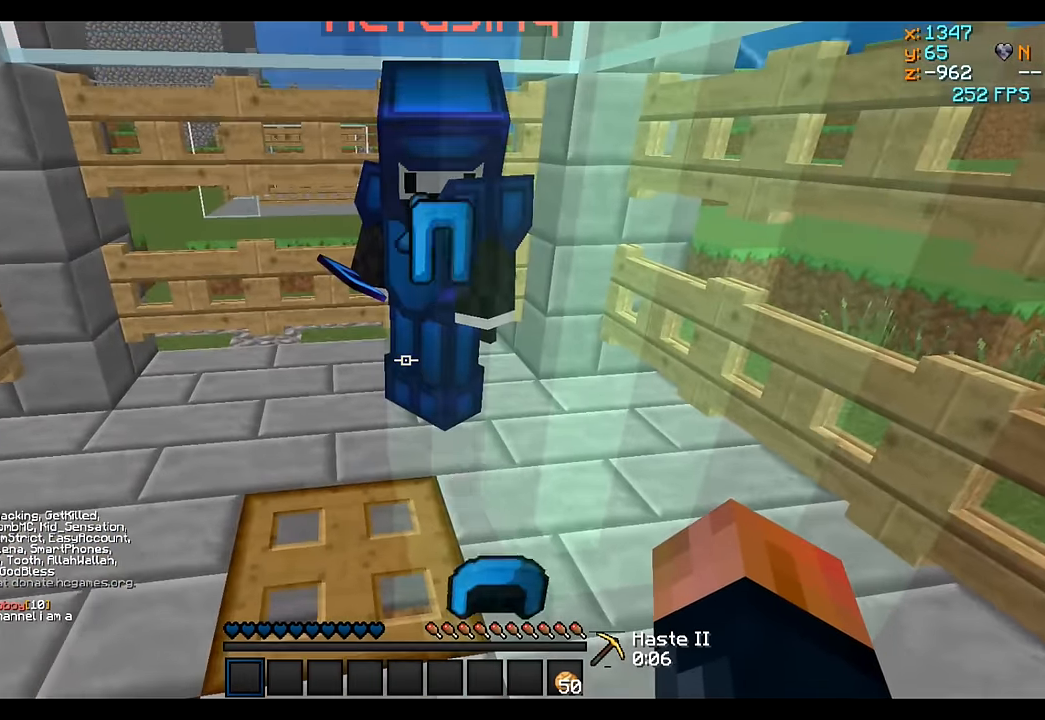
{"keys": ["d"], "events": [[500, "d", "down"]]}
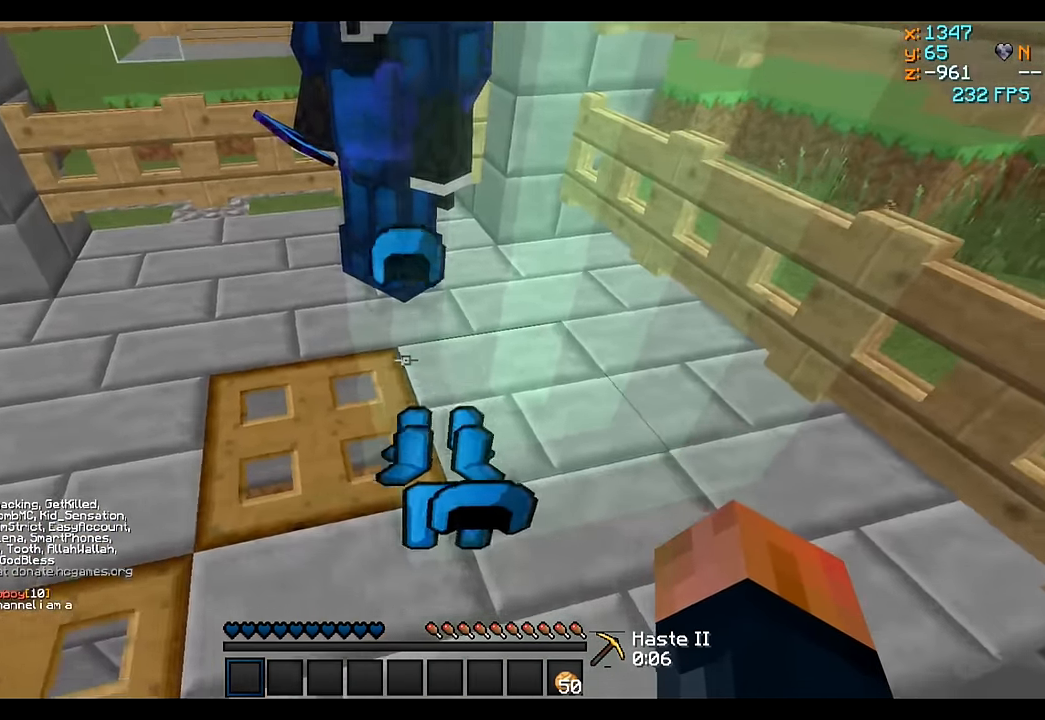
{"keys": [], "events": [[150, "d", "up"]]}
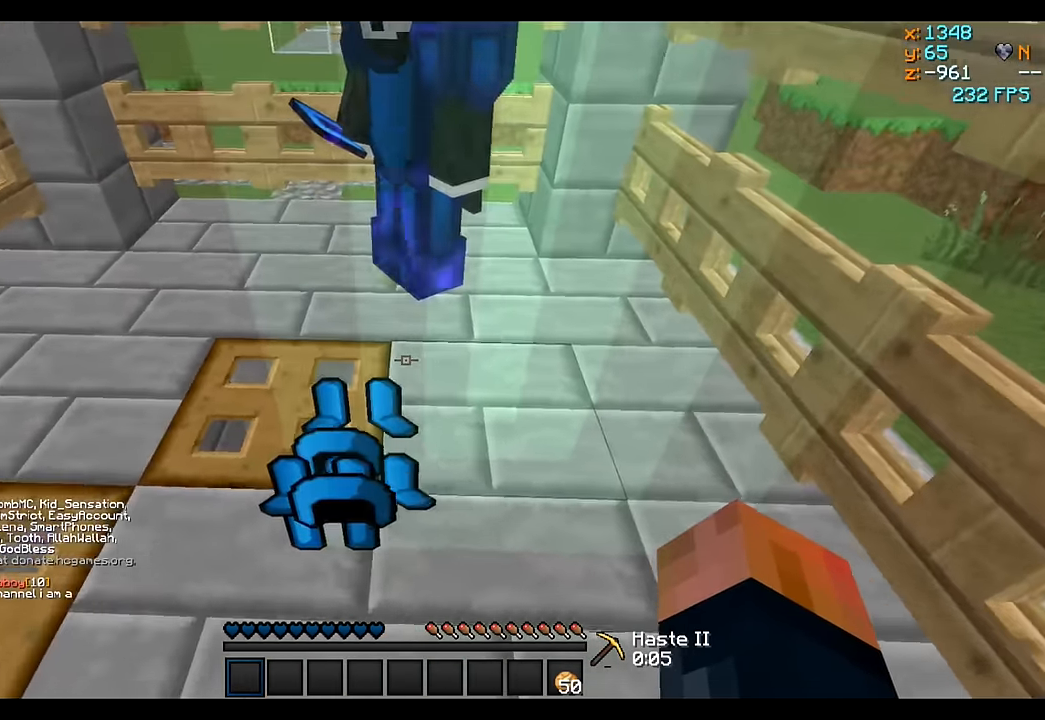
{"keys": [], "events": [[150, "a", "down"], [284, "a", "up"]]}
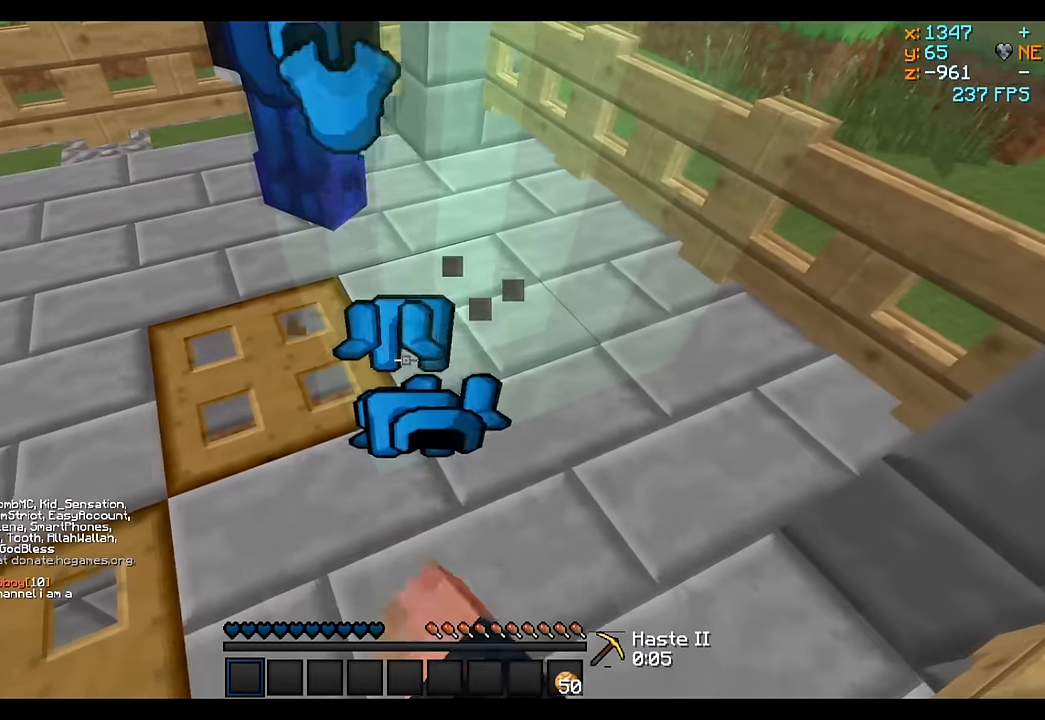
{"keys": ["d"], "events": [[50, "d", "down"], [183, "d", "up"], [250, "a", "down"], [350, "a", "up"], [450, "d", "down"]]}
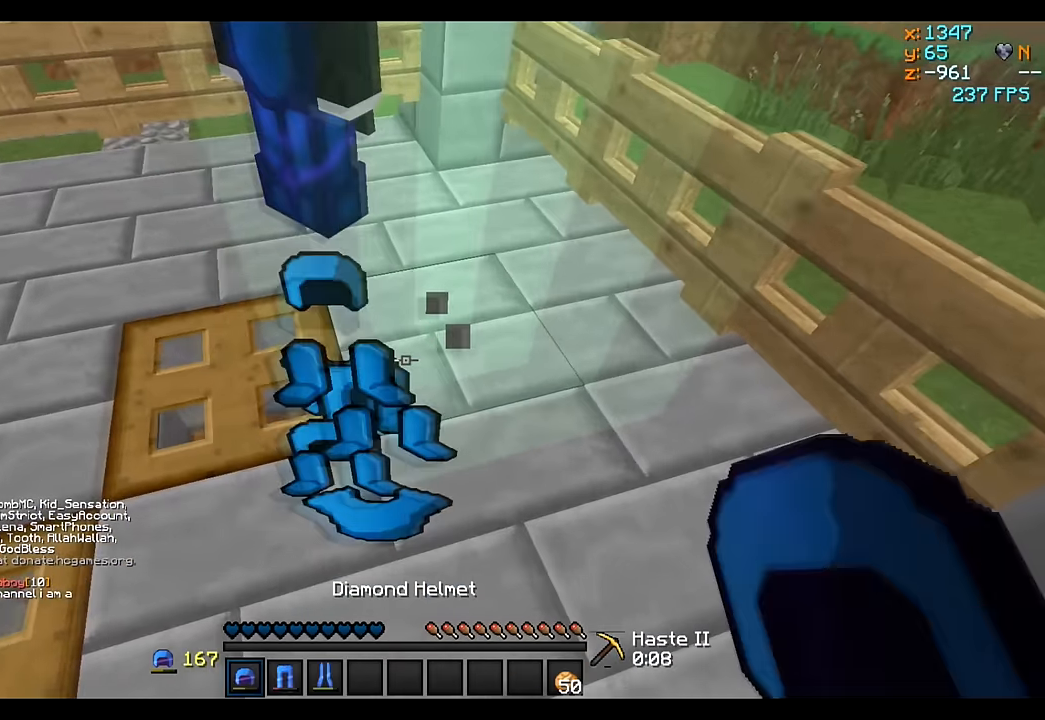
{"keys": [], "events": [[150, "d", "up"], [233, "a", "down"], [350, "a", "up"]]}
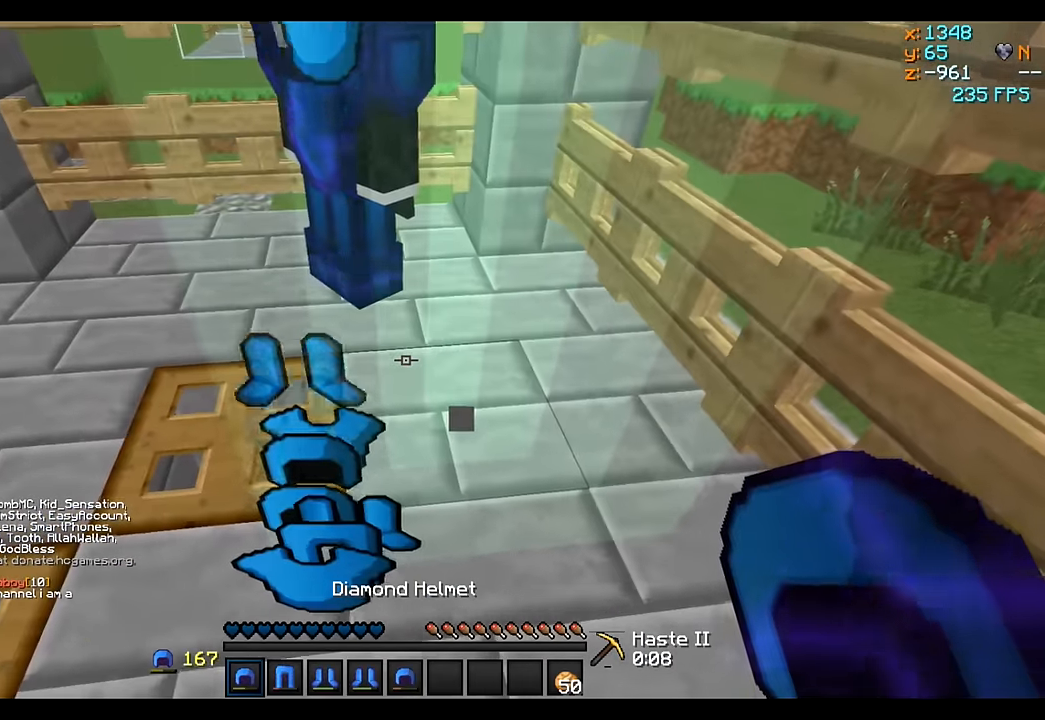
{"keys": [], "events": []}
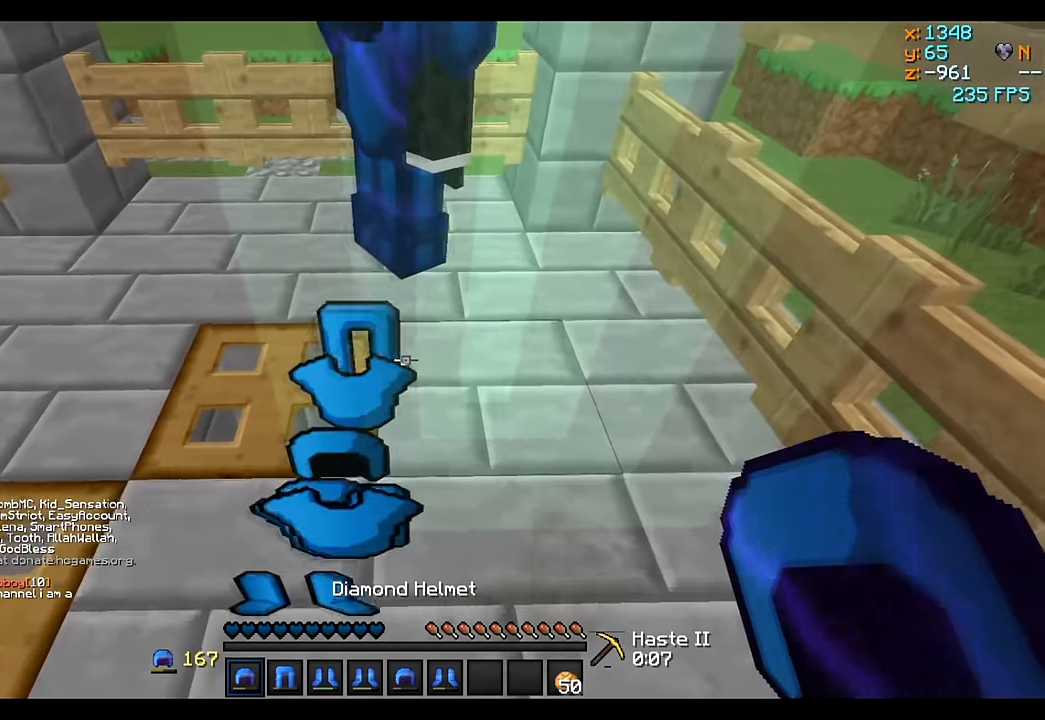
{"keys": [], "events": []}
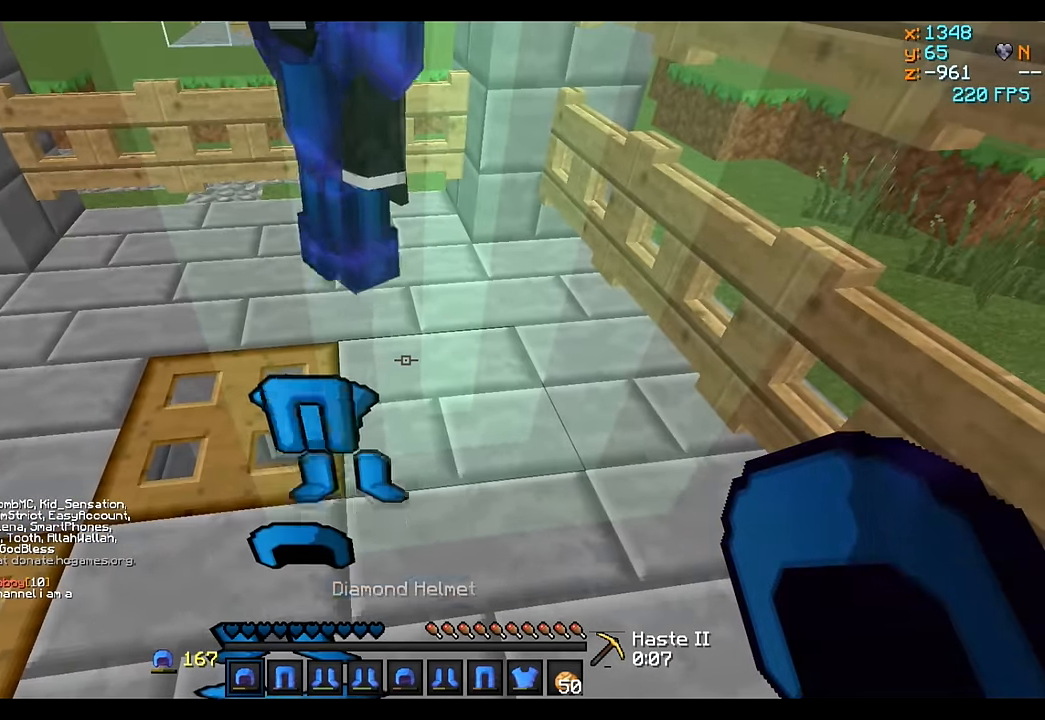
{"keys": [], "events": []}
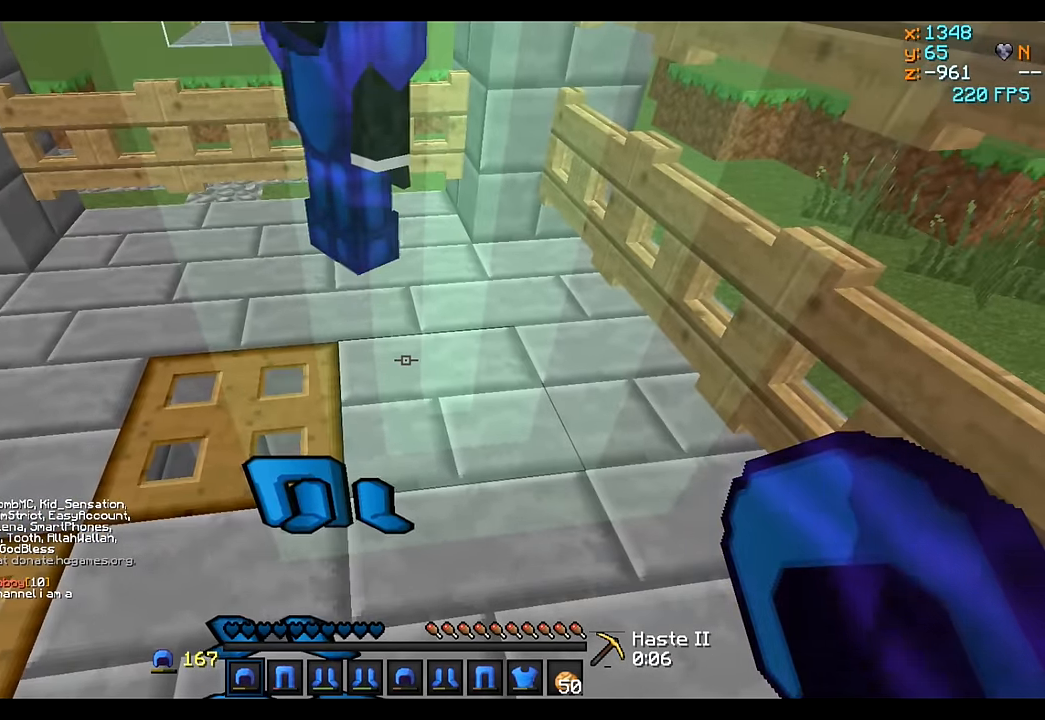
{"keys": [], "events": []}